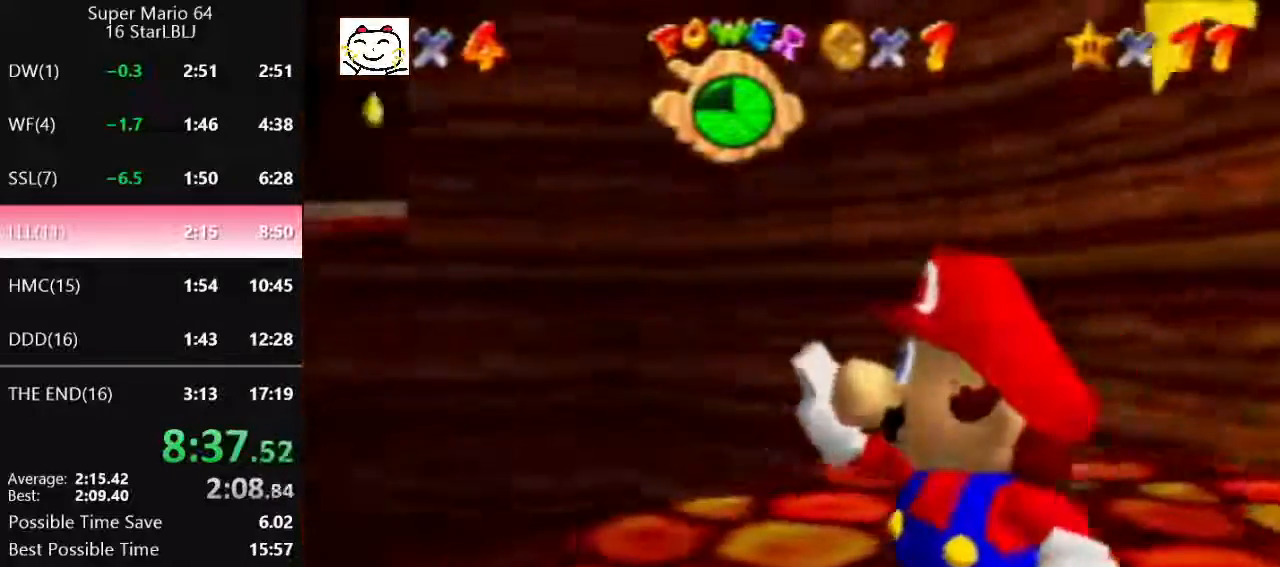
Gameplay with a controller (Nintendo layout); each line is a JSON object with the inputs held at the frame after it. "events" lists button and stick changes between this image and that frame as [ms after this image, input, new state], when the widget could be followed in between. Not read: L1 L3 R3.
{"buttons": [], "left_stick": "center", "events": []}
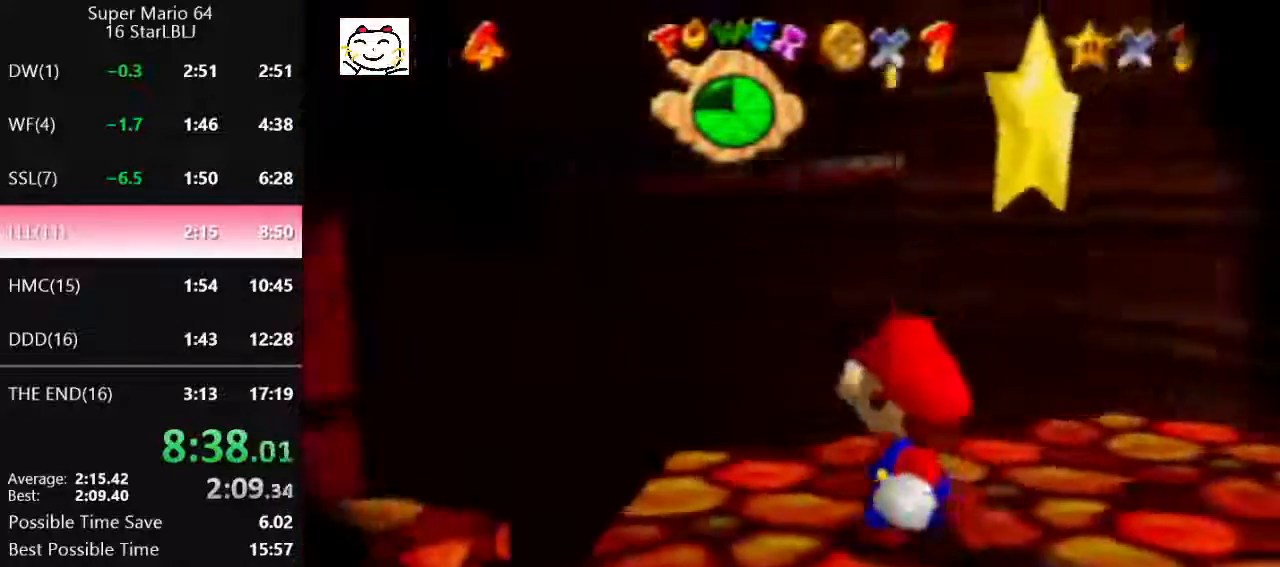
{"buttons": [], "left_stick": "center", "events": []}
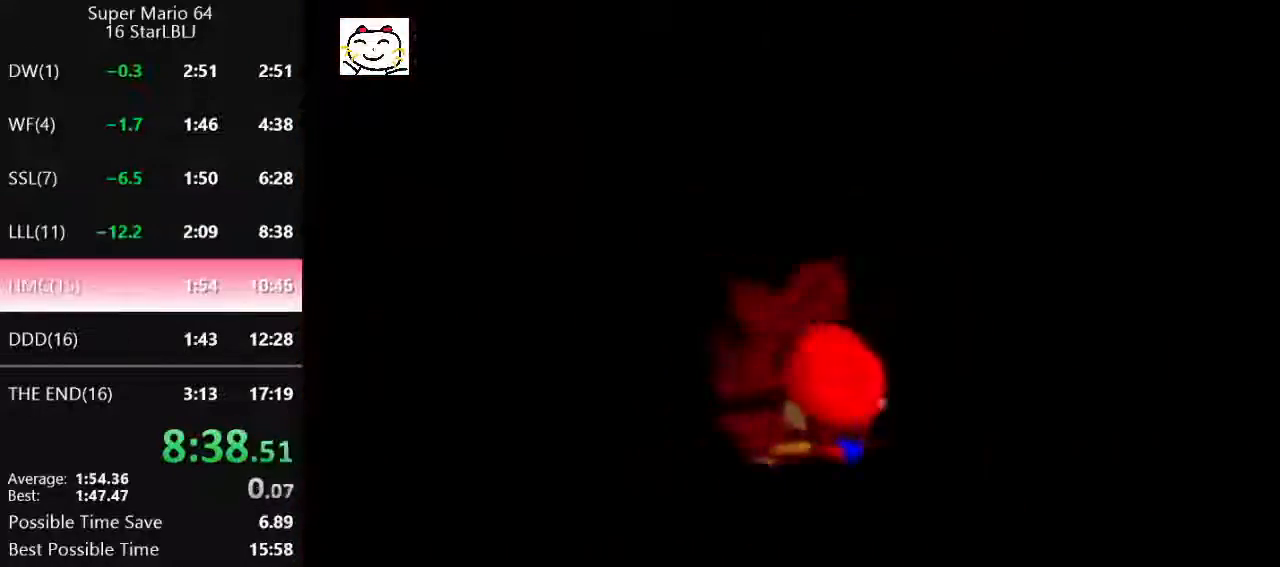
{"buttons": [], "left_stick": "down", "events": [[500, "left_stick", "down"]]}
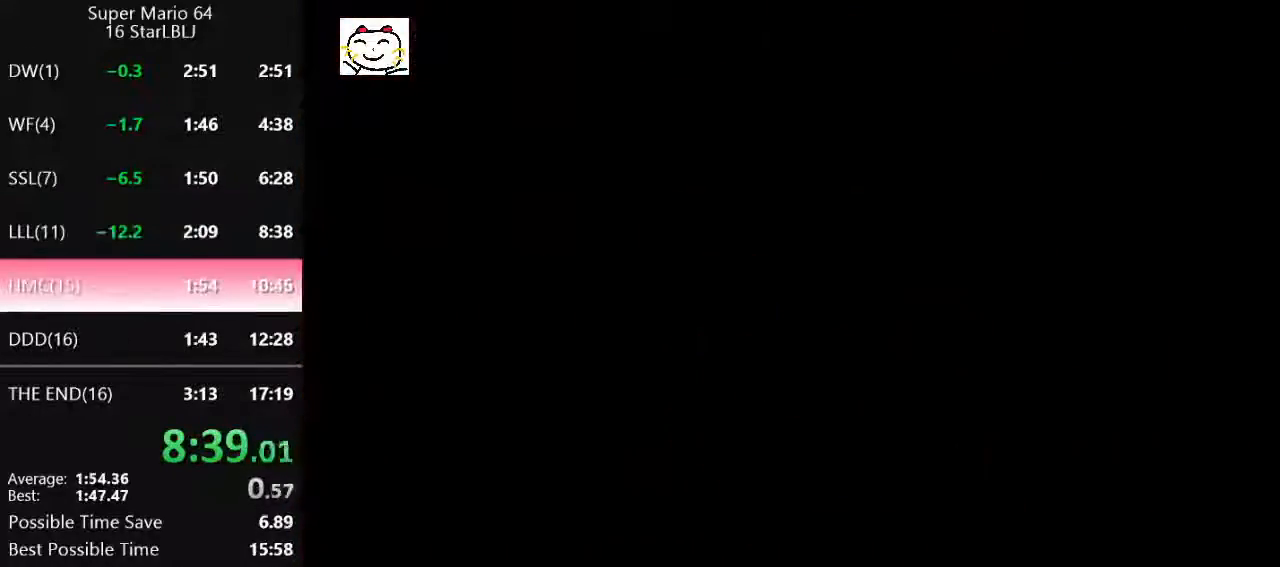
{"buttons": [], "left_stick": "center", "events": [[300, "left_stick", "center"]]}
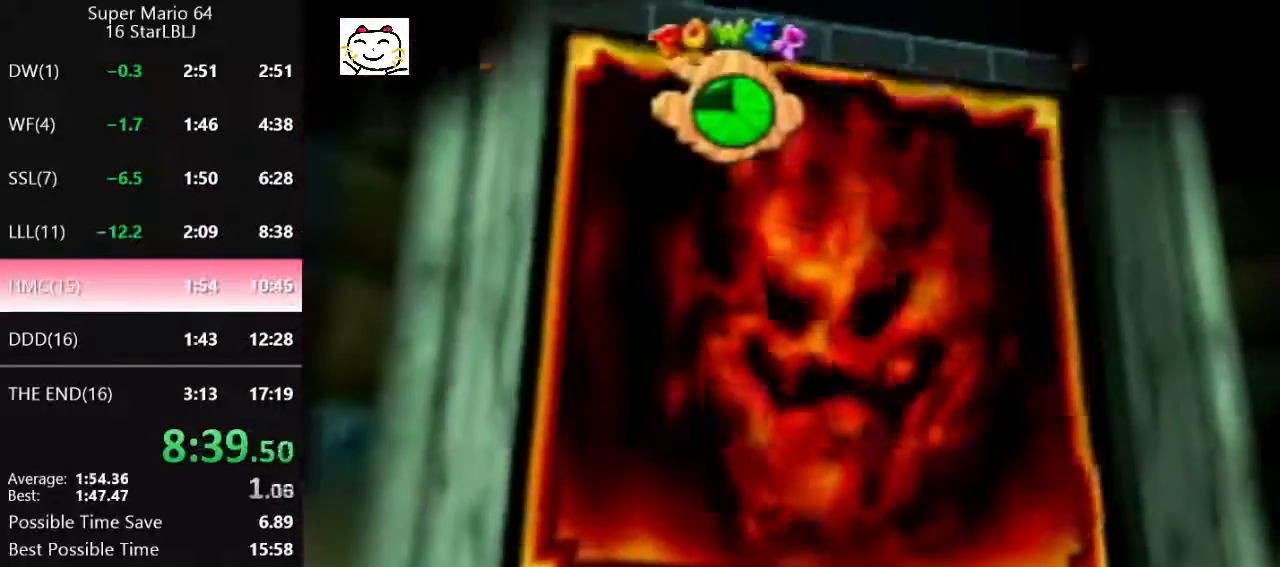
{"buttons": [], "left_stick": "center", "events": [[233, "left_stick", "down"], [500, "left_stick", "center"]]}
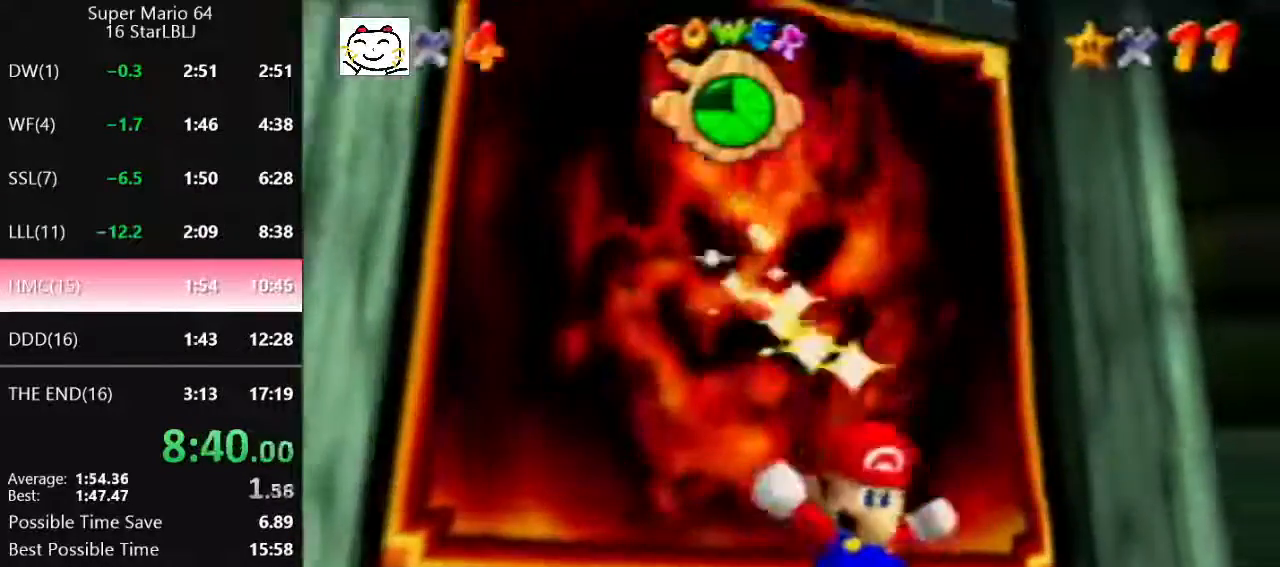
{"buttons": [], "left_stick": "down", "events": [[400, "left_stick", "down"]]}
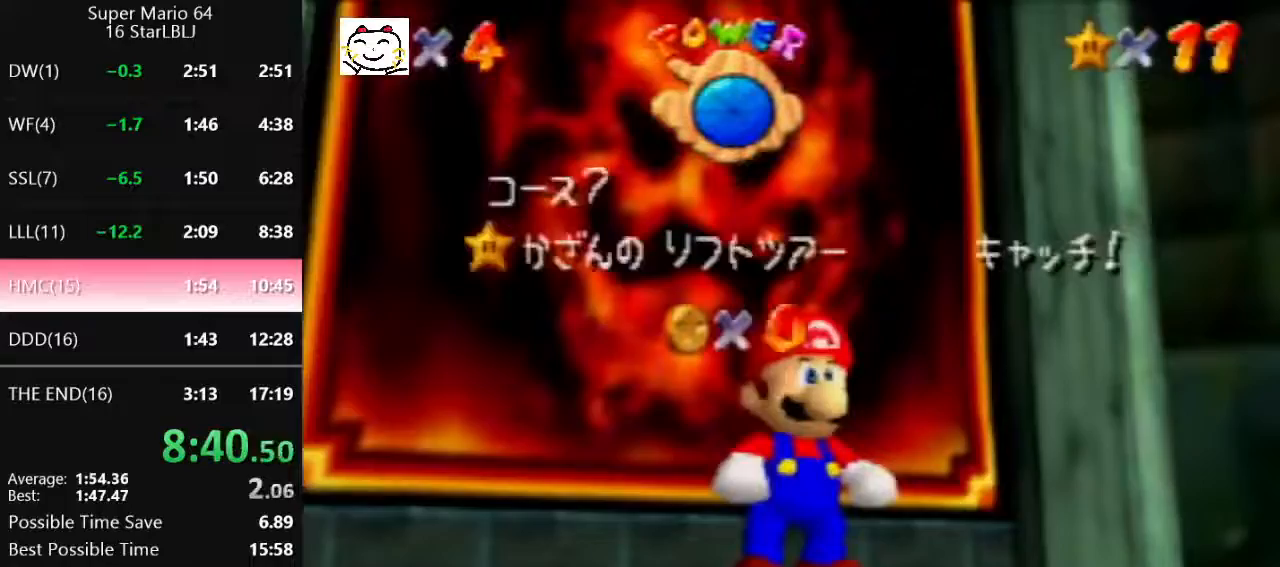
{"buttons": [], "left_stick": "down", "events": [[100, "left_stick", "center"], [367, "left_stick", "down"]]}
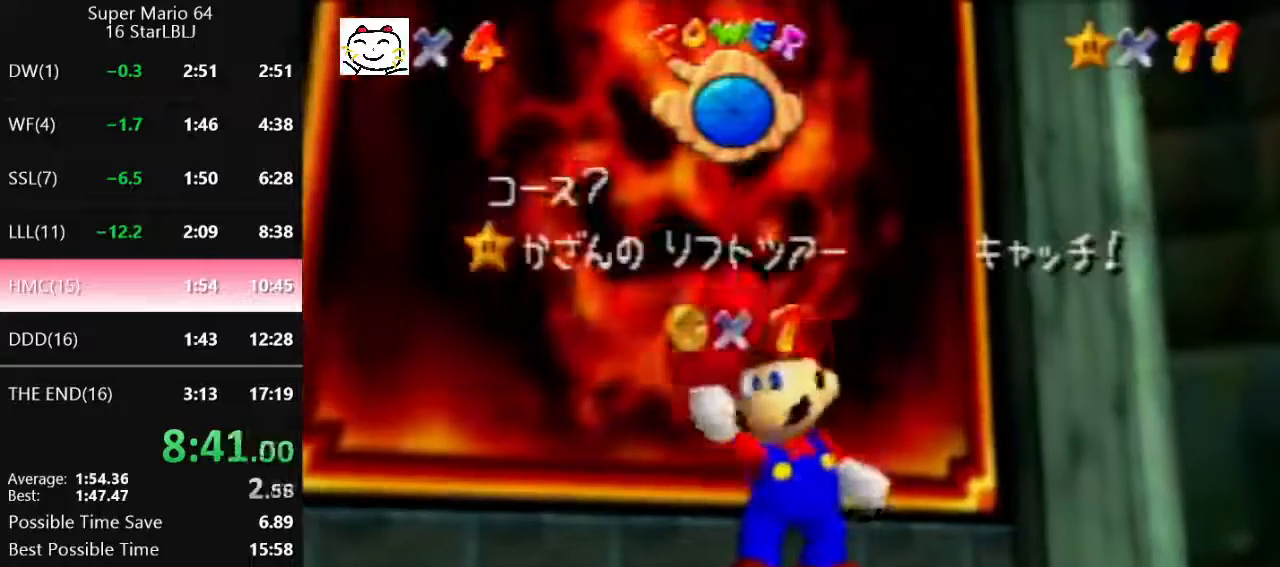
{"buttons": [], "left_stick": "down", "events": [[100, "left_stick", "center"], [367, "left_stick", "down-right"], [433, "left_stick", "down"]]}
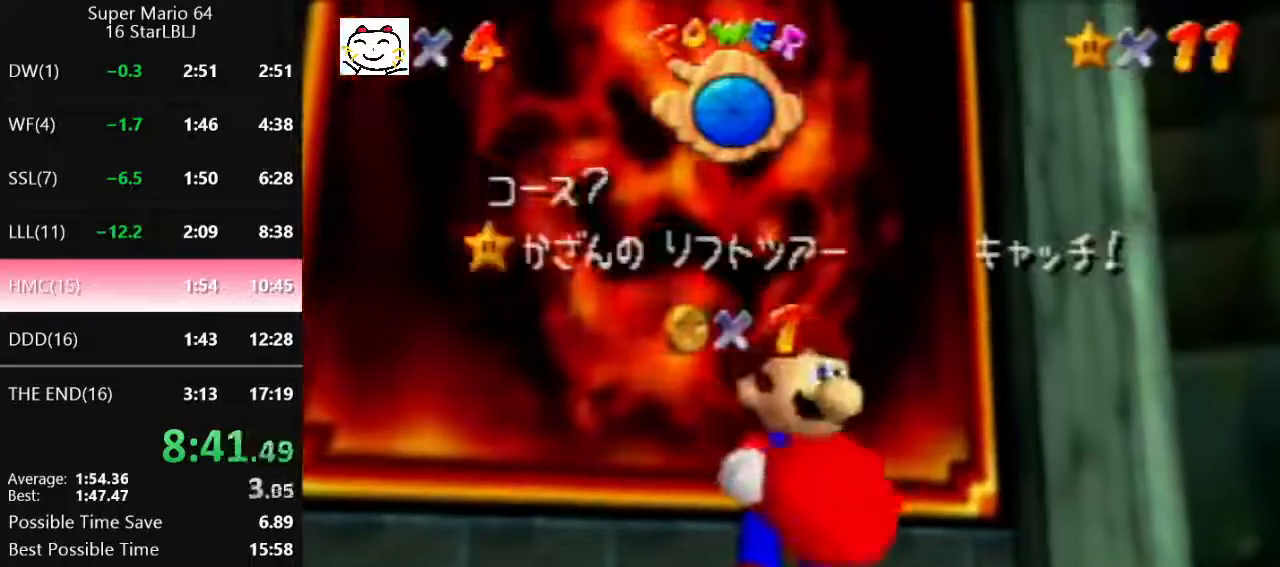
{"buttons": [], "left_stick": "center", "events": [[400, "left_stick", "center"]]}
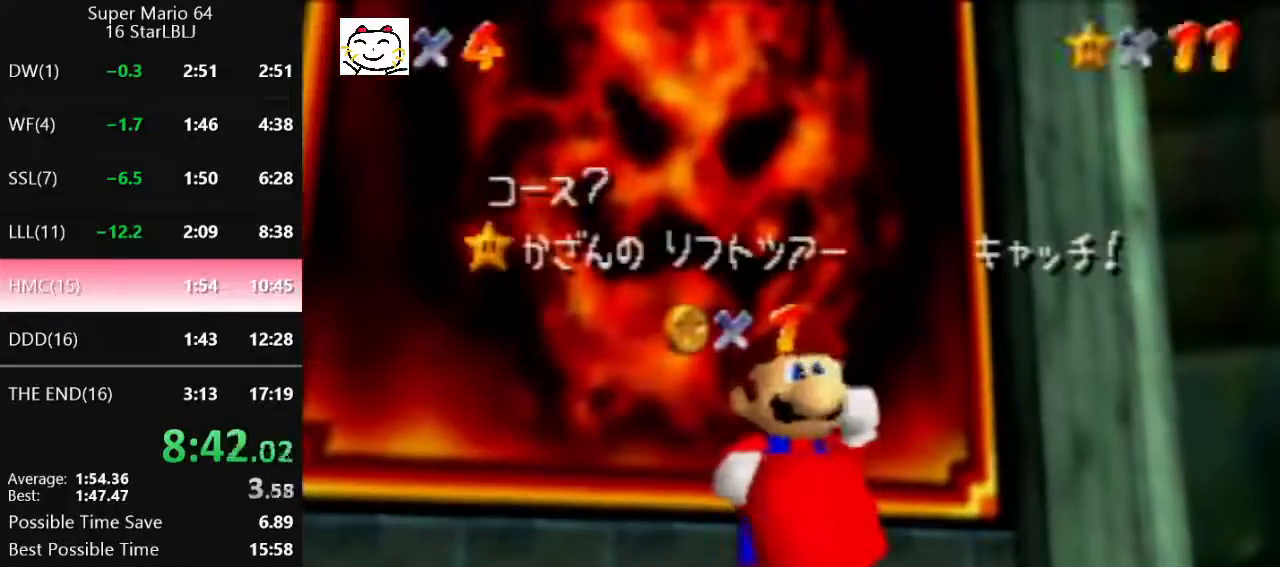
{"buttons": [], "left_stick": "down", "events": [[200, "left_stick", "down"]]}
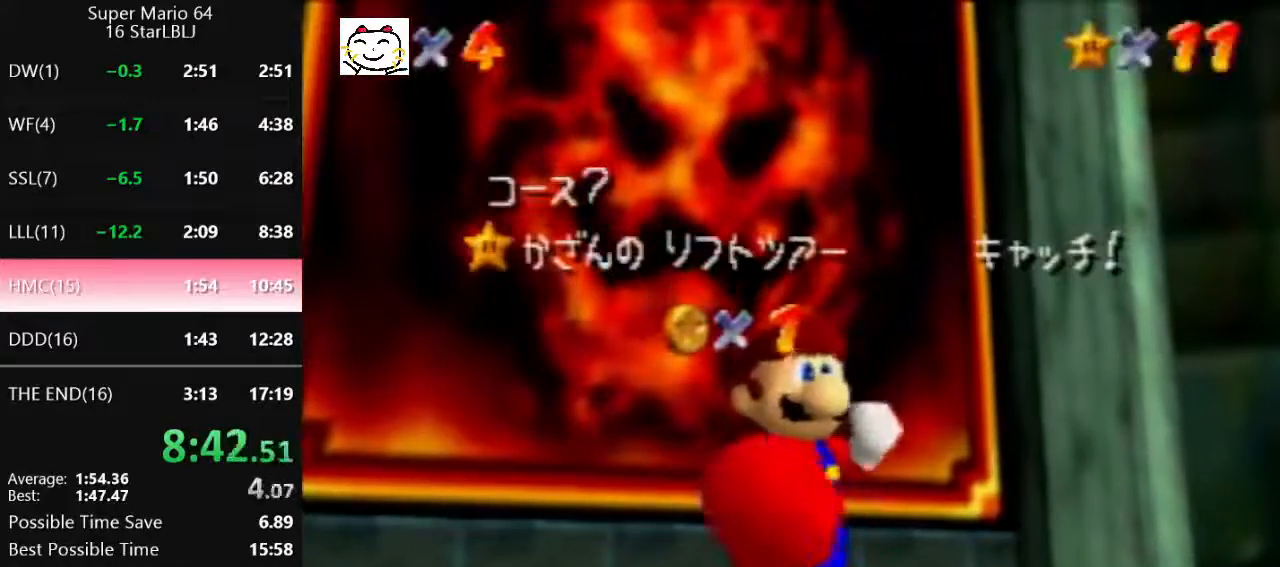
{"buttons": [], "left_stick": "down", "events": [[167, "A", "down"], [233, "A", "up"], [300, "A", "down"], [367, "A", "up"], [433, "A", "down"], [500, "A", "up"]]}
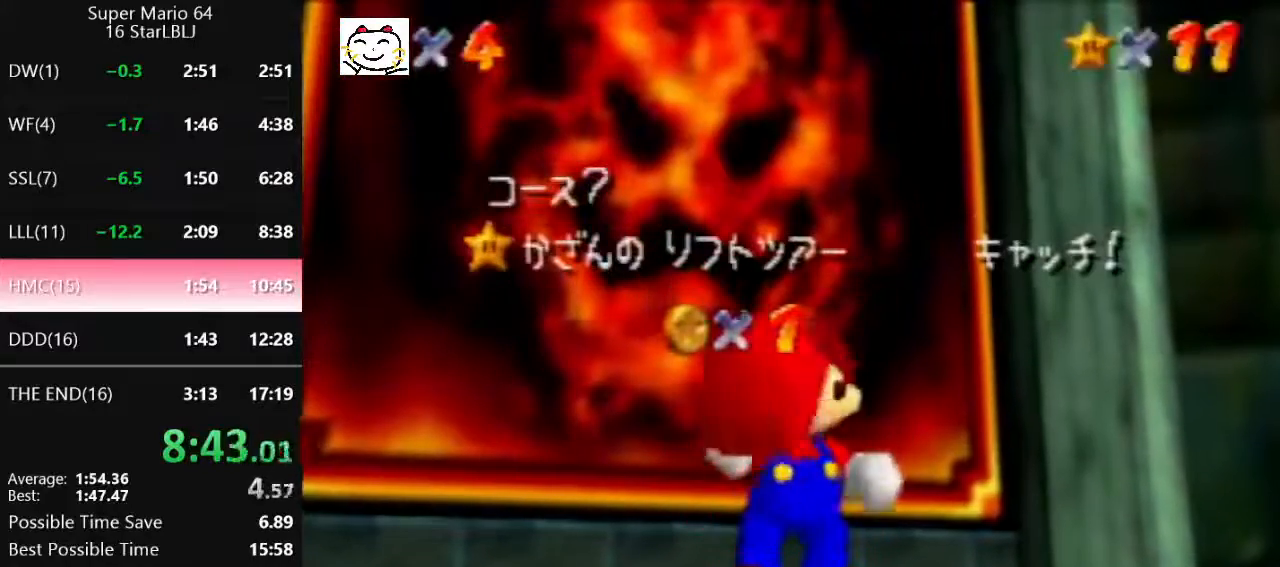
{"buttons": [], "left_stick": "down", "events": [[133, "A", "down"], [167, "A", "up"], [267, "A", "down"], [333, "A", "up"], [367, "A", "down"], [433, "A", "up"]]}
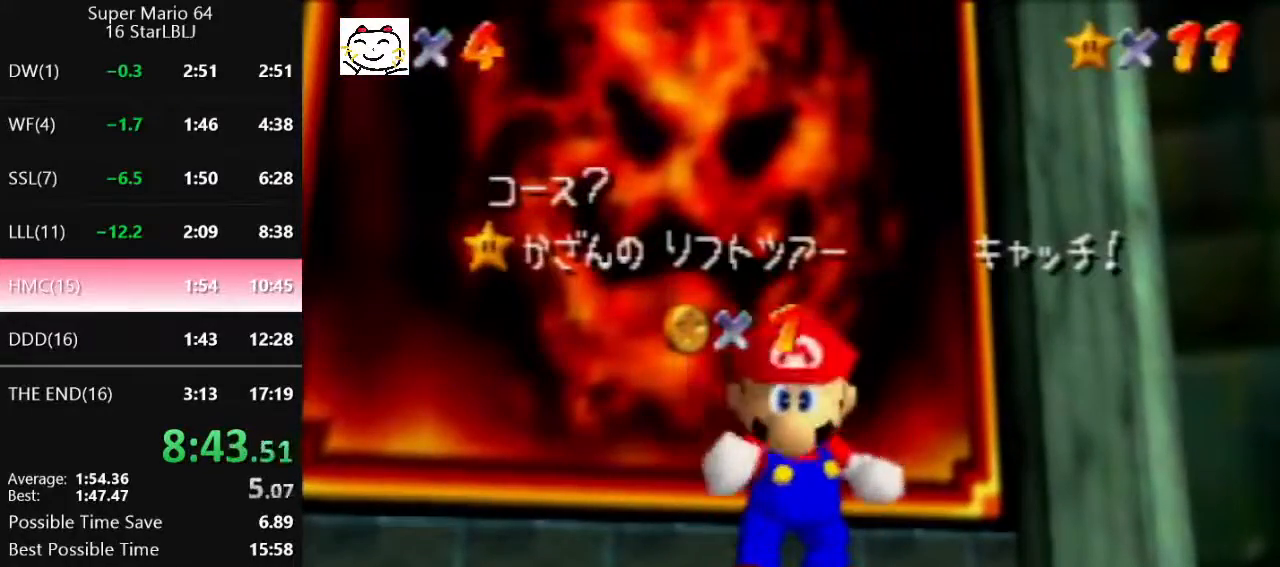
{"buttons": [], "left_stick": "down", "events": [[33, "A", "down"], [100, "A", "up"]]}
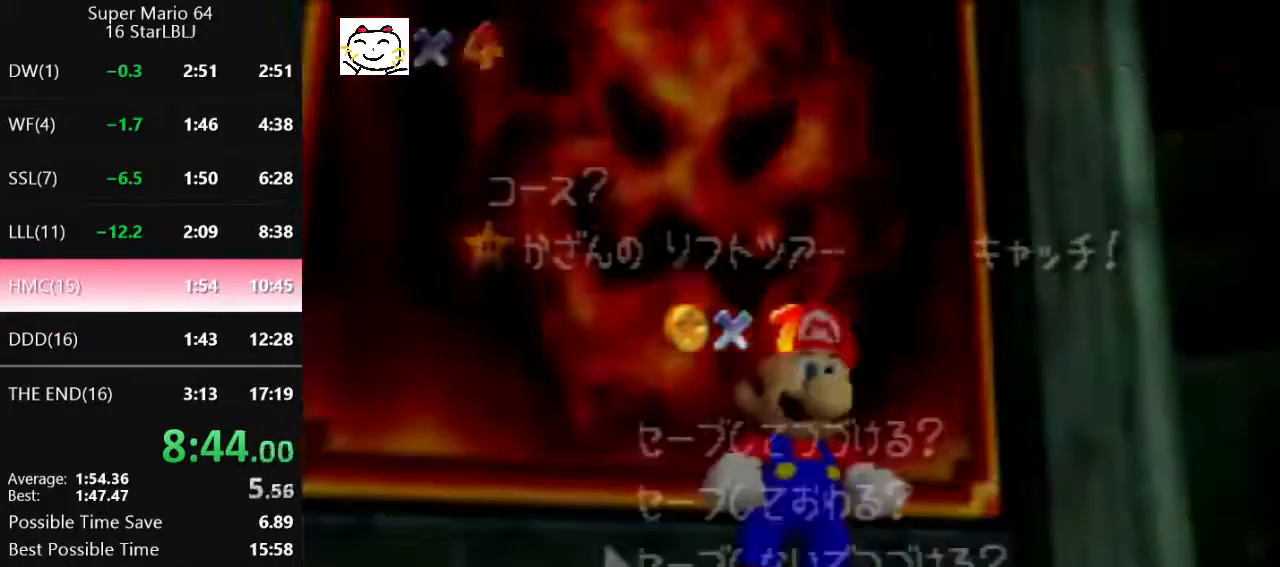
{"buttons": ["Z"], "left_stick": "right", "events": [[200, "A", "down"], [233, "left_stick", "right"], [267, "A", "up"], [500, "Z", "down"]]}
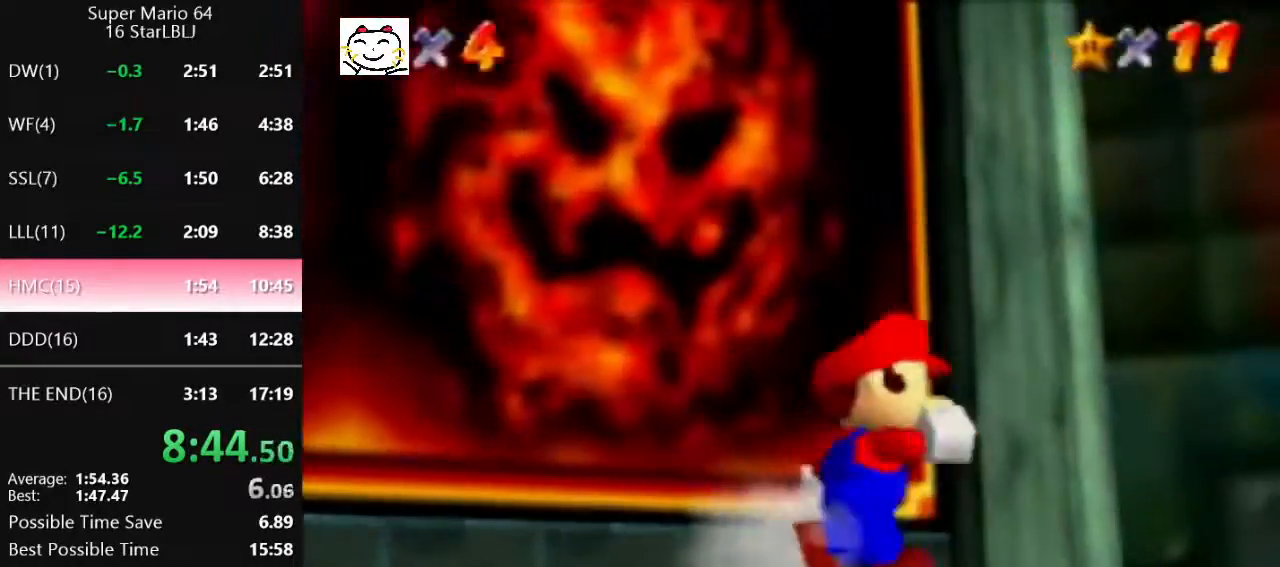
{"buttons": ["Z"], "left_stick": "up-right", "events": [[33, "A", "down"], [400, "A", "up"], [467, "left_stick", "up-right"]]}
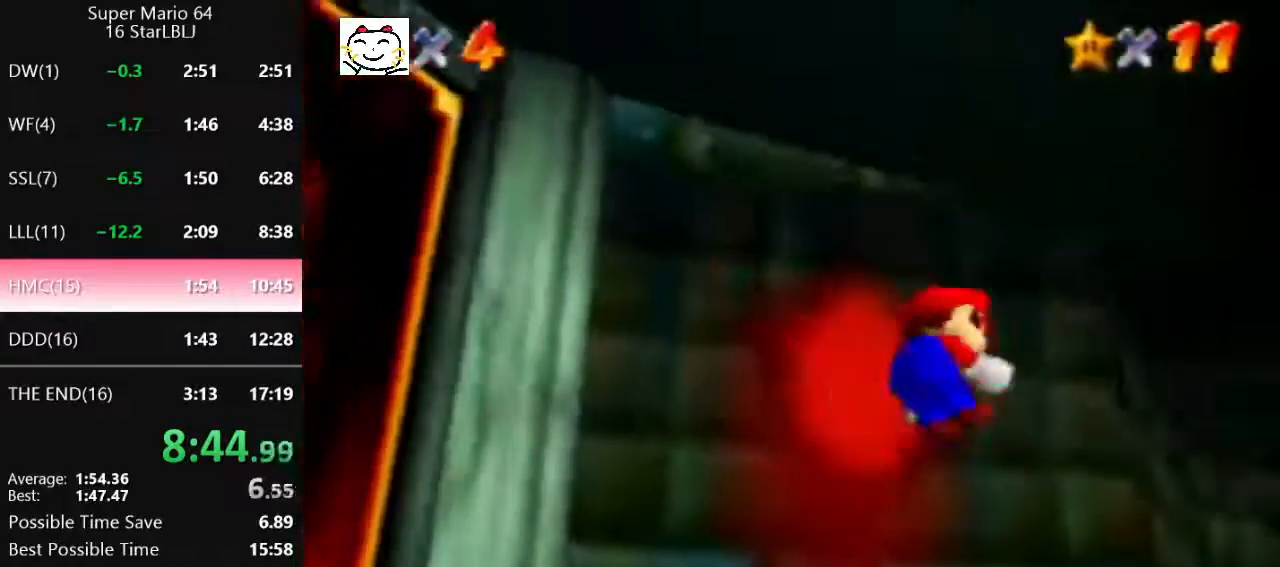
{"buttons": ["Z"], "left_stick": "up", "events": [[333, "left_stick", "up"]]}
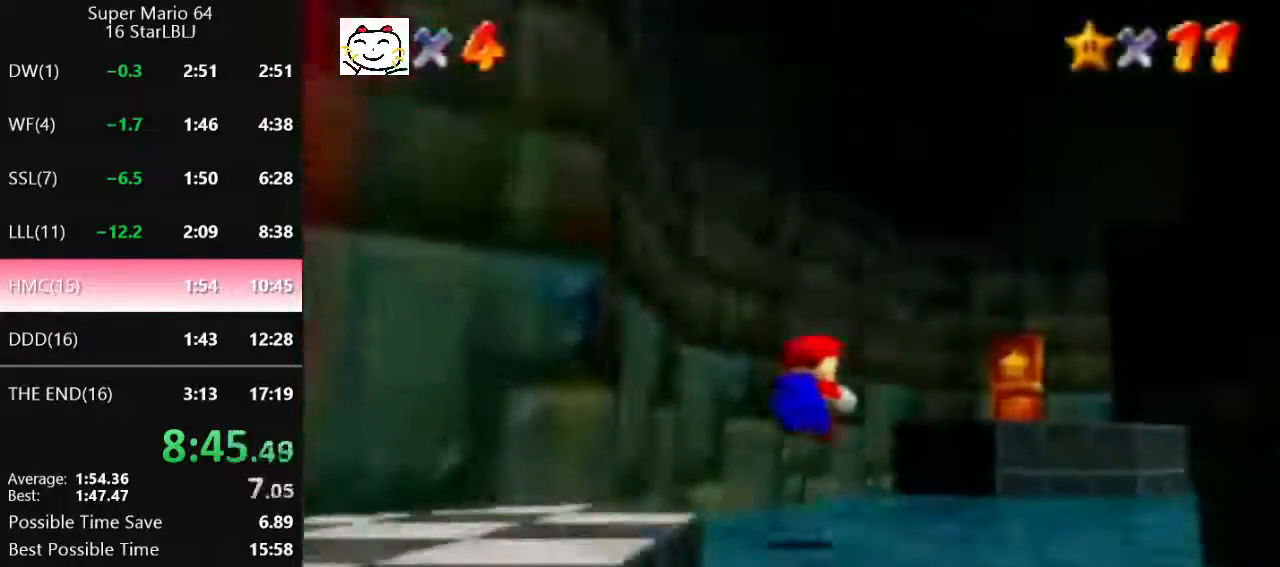
{"buttons": ["Z"], "left_stick": "up", "events": [[200, "A", "down"], [300, "A", "up"], [433, "C_RIGHT", "down"], [500, "C_RIGHT", "up"]]}
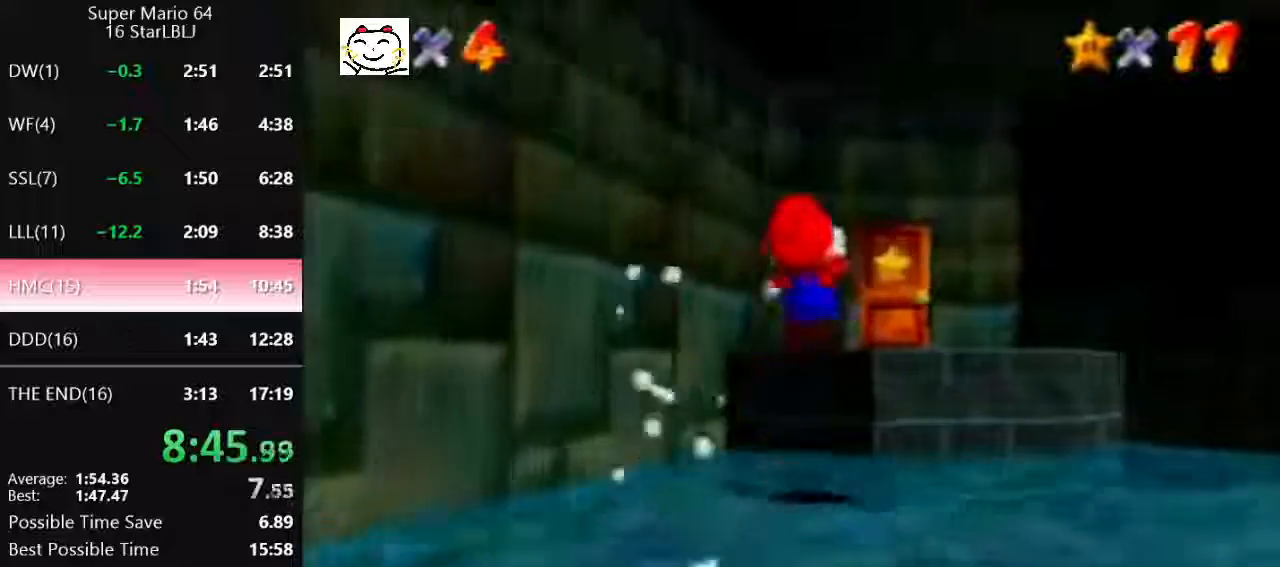
{"buttons": ["Z"], "left_stick": "up", "events": [[67, "C_RIGHT", "down"], [167, "C_RIGHT", "up"], [233, "C_RIGHT", "down"], [300, "C_RIGHT", "up"], [367, "C_RIGHT", "down"], [467, "C_RIGHT", "up"]]}
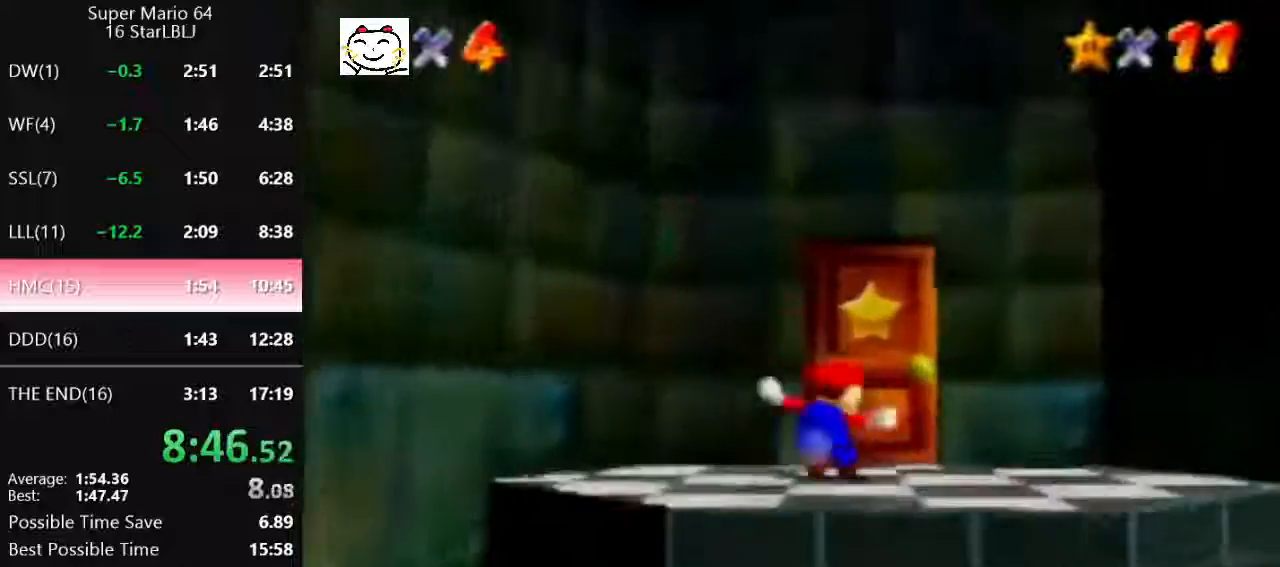
{"buttons": [], "left_stick": "center", "events": [[233, "Z", "up"], [300, "left_stick", "center"]]}
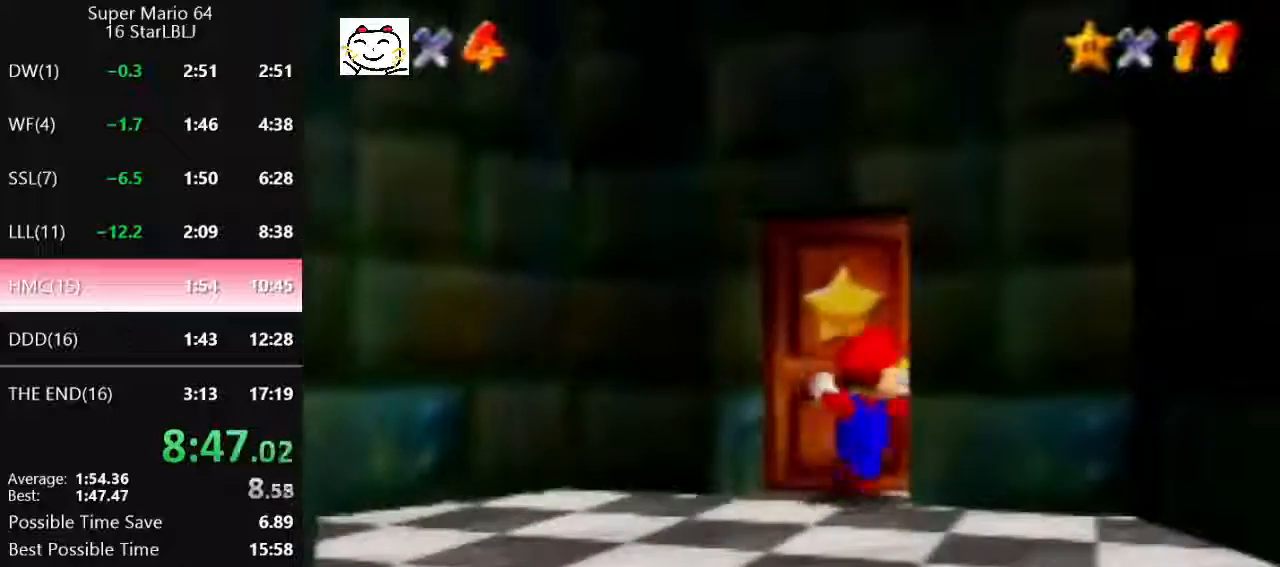
{"buttons": [], "left_stick": "up", "events": [[33, "left_stick", "up"]]}
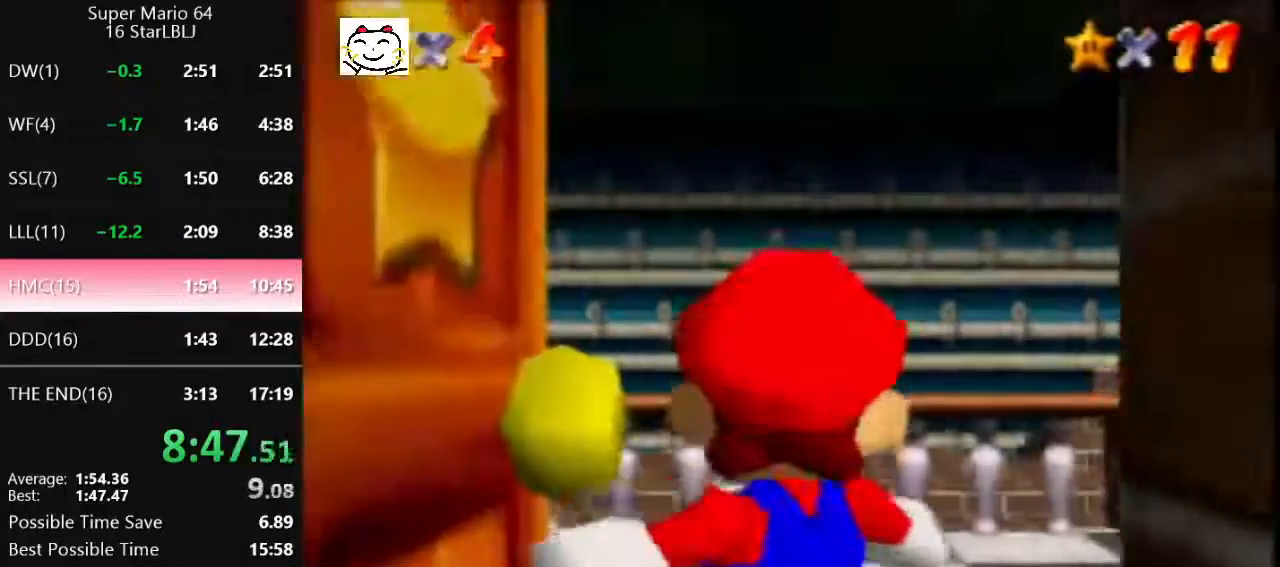
{"buttons": [], "left_stick": "up", "events": []}
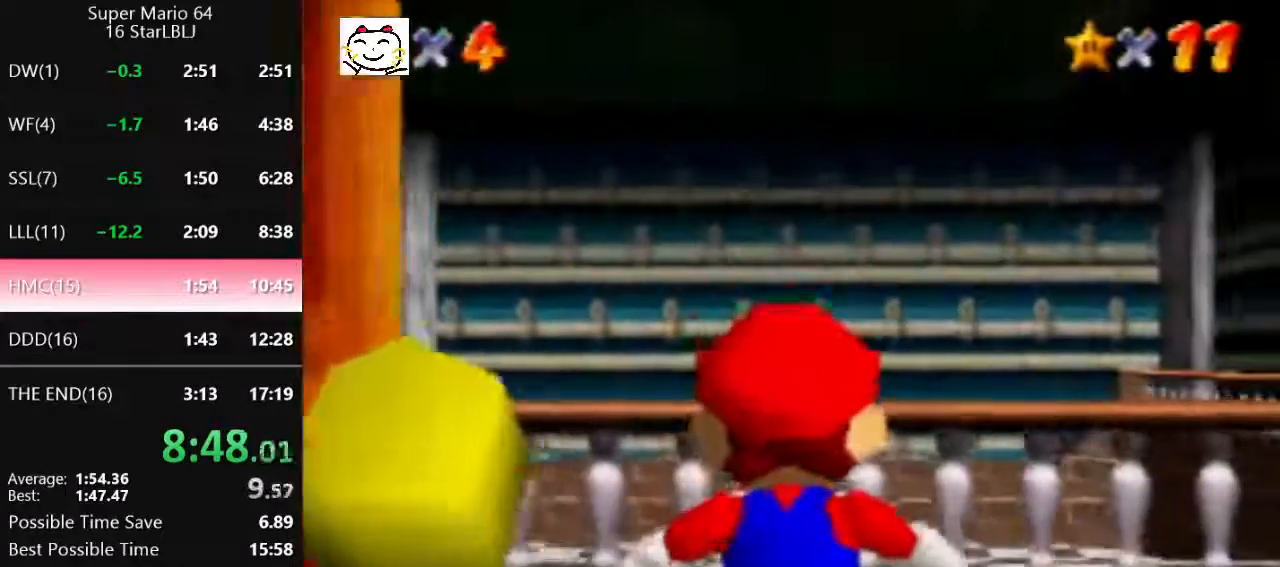
{"buttons": ["A"], "left_stick": "up", "events": [[500, "A", "down"]]}
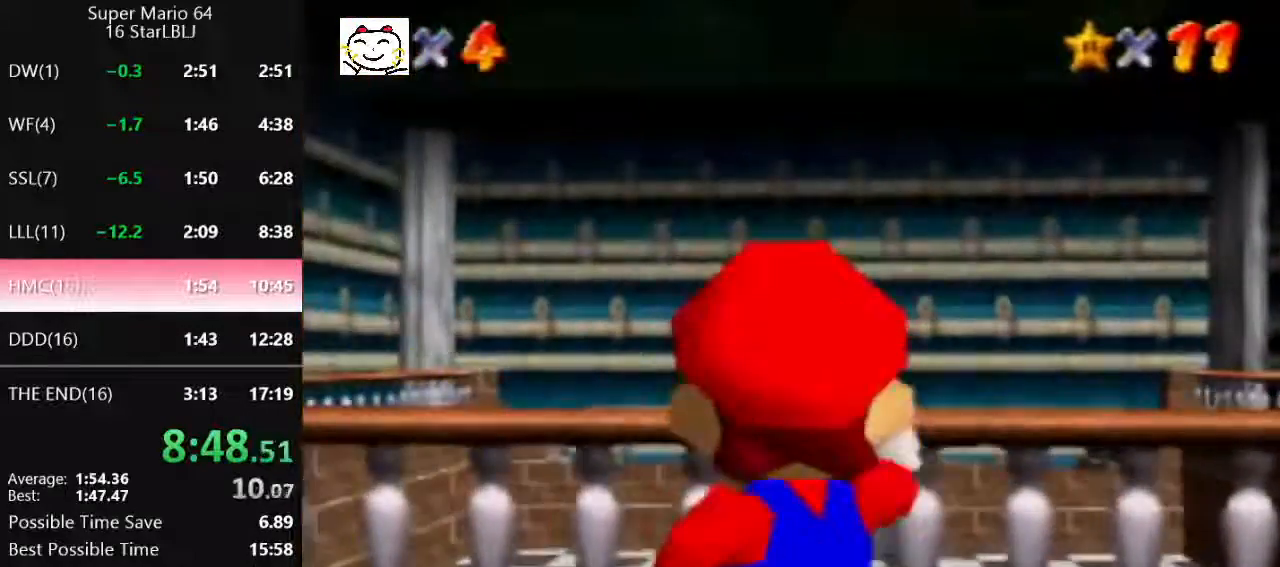
{"buttons": [], "left_stick": "up", "events": [[167, "A", "up"]]}
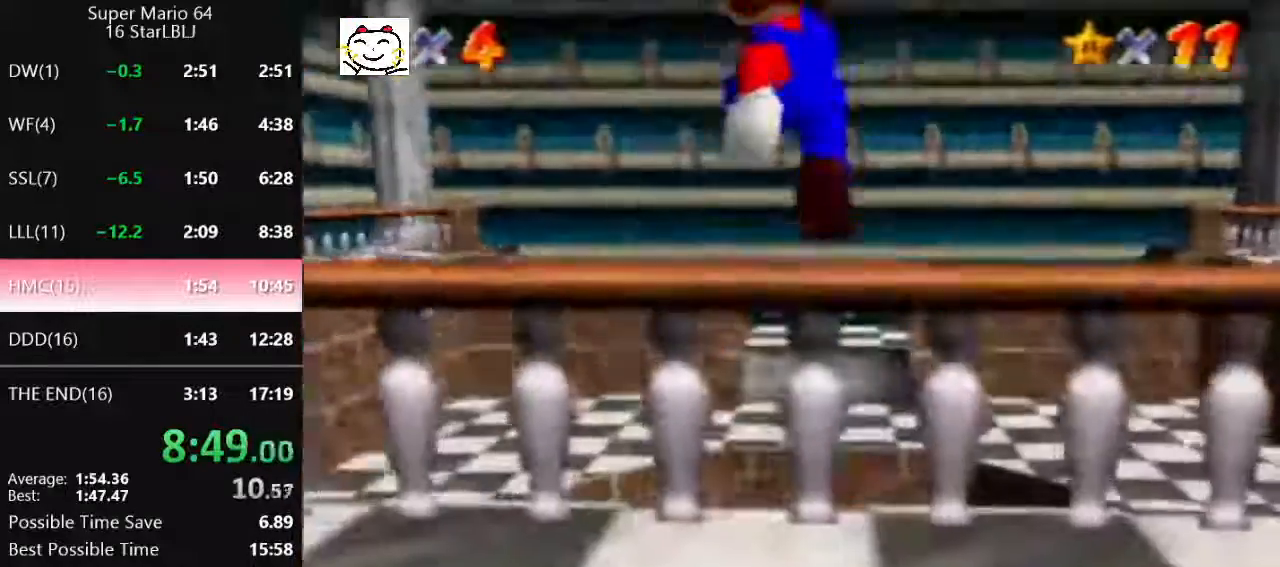
{"buttons": [], "left_stick": "center", "events": [[133, "B", "down"], [267, "B", "up"], [467, "left_stick", "center"]]}
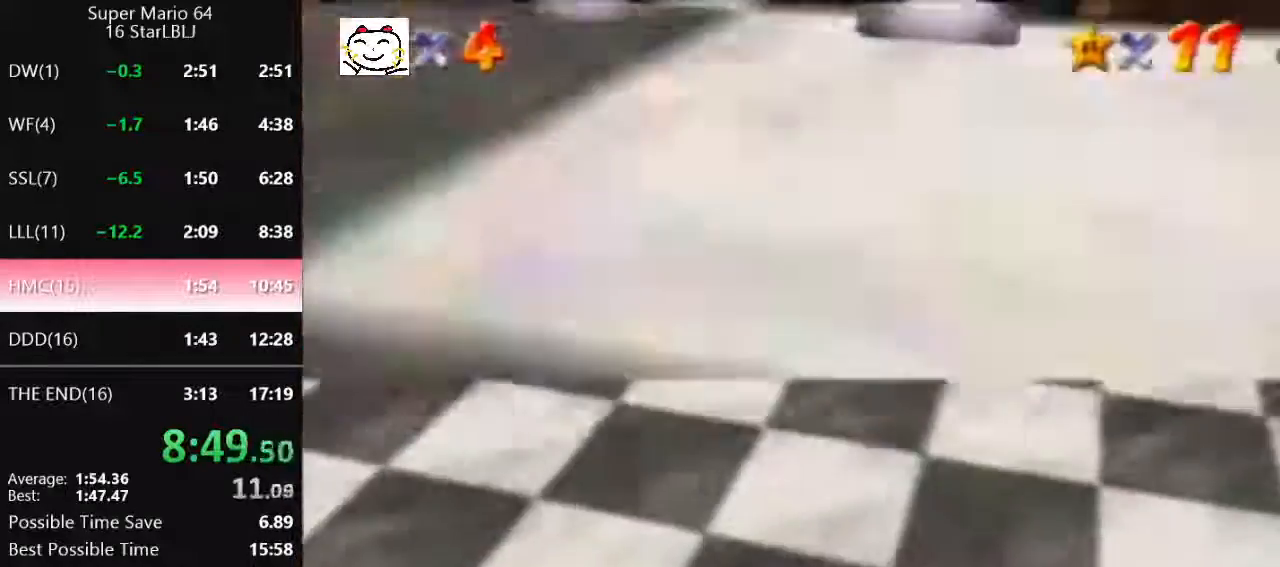
{"buttons": [], "left_stick": "left", "events": [[333, "left_stick", "up-left"], [400, "left_stick", "left"]]}
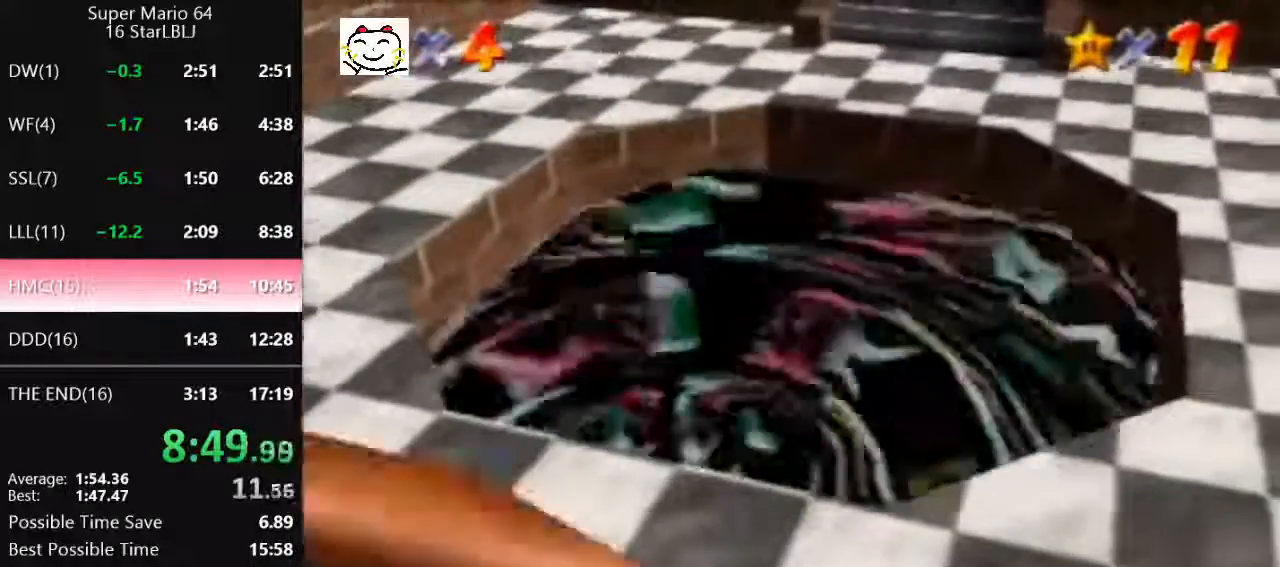
{"buttons": [], "left_stick": "left", "events": [[167, "A", "down"], [267, "A", "up"], [367, "A", "down"], [400, "A", "up"], [467, "A", "down"], [500, "A", "up"]]}
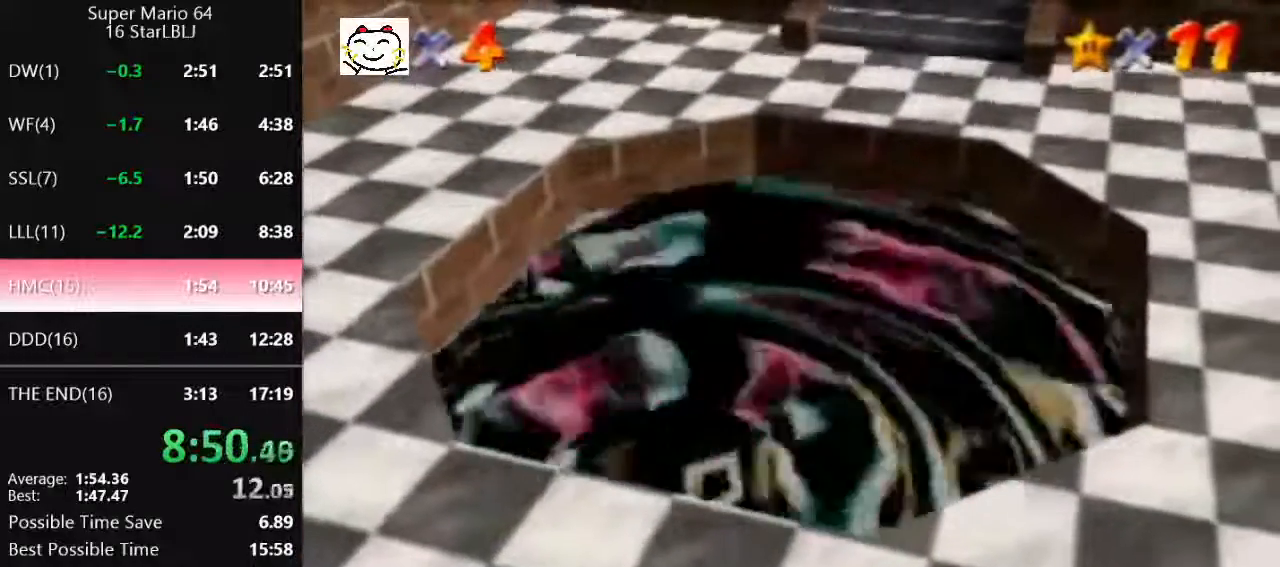
{"buttons": [], "left_stick": "left", "events": [[67, "A", "down"], [133, "A", "up"], [200, "A", "down"], [300, "A", "up"], [367, "A", "down"], [400, "A", "up"], [433, "A", "down"], [500, "A", "up"]]}
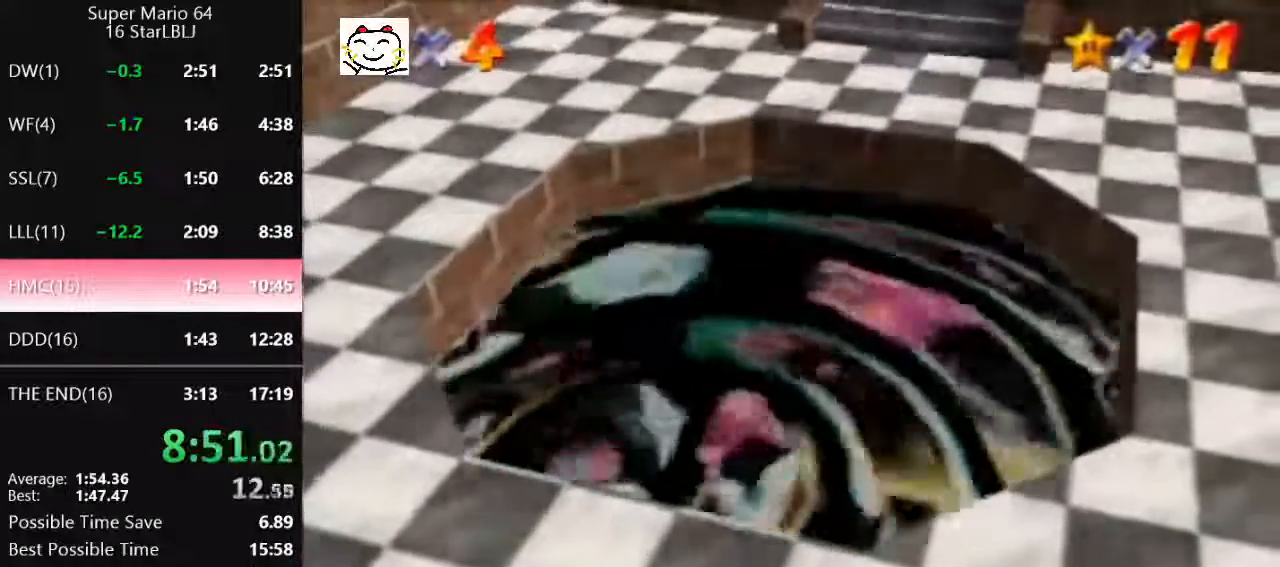
{"buttons": ["A"], "left_stick": "left", "events": [[67, "A", "down"], [167, "A", "up"], [200, "A", "down"], [267, "A", "up"], [400, "A", "down"], [433, "A", "up"], [500, "A", "down"]]}
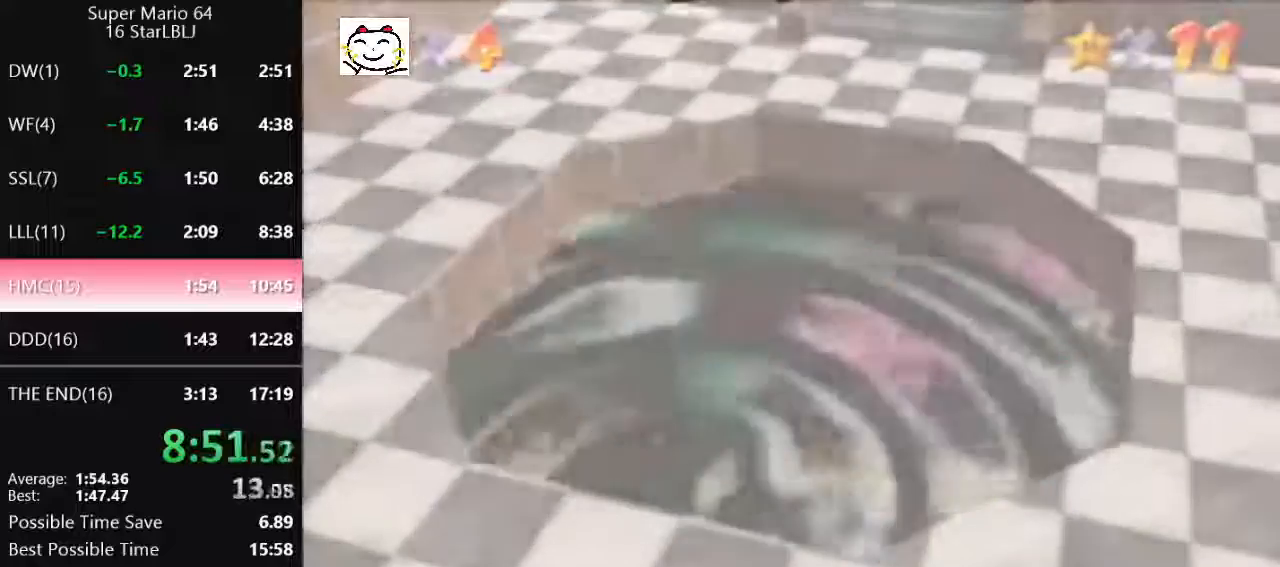
{"buttons": ["A"], "left_stick": "left", "events": [[33, "A", "up"], [100, "A", "down"], [167, "A", "up"], [233, "A", "down"], [267, "A", "up"], [333, "A", "down"]]}
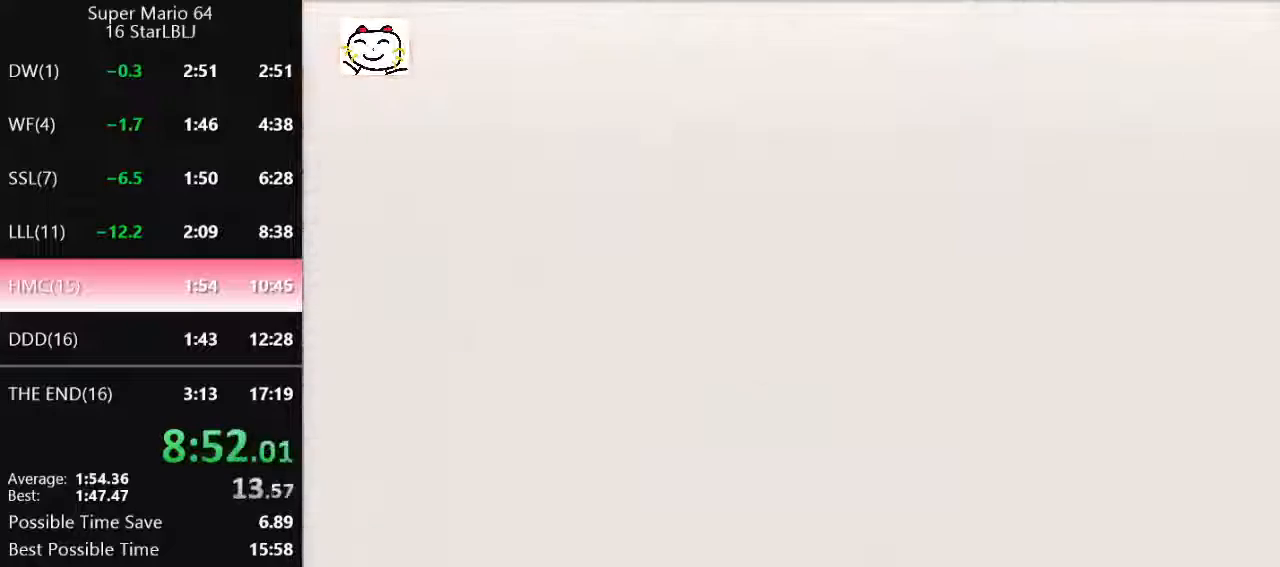
{"buttons": [], "left_stick": "left", "events": [[67, "A", "up"], [133, "A", "down"], [167, "A", "up"], [233, "A", "down"], [300, "A", "up"], [367, "A", "down"], [400, "A", "up"], [467, "A", "down"], [500, "A", "up"]]}